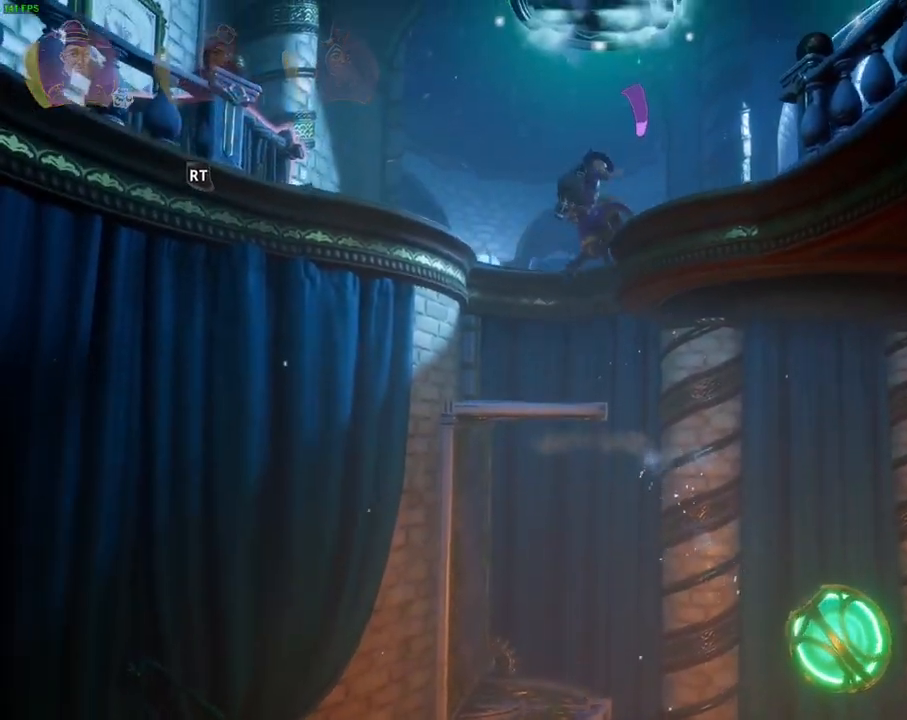
Gameplay with a controller (PlayStation layout); each line is a JSON object with the inputs held at the frame after it (dt_ms = milliseconds from this image to that frame). "events" lists button and stick changes between this image and that frame as [ms after this image, input, new state], when the widget could be followed in between. Not read: TOUCHPAD.
{"dt_ms": 500, "buttons": [], "left_stick": "right", "right_stick": "center", "events": [[83, "CROSS", "down"], [233, "R1", "down"], [283, "CROSS", "up"], [333, "R1", "up"]]}
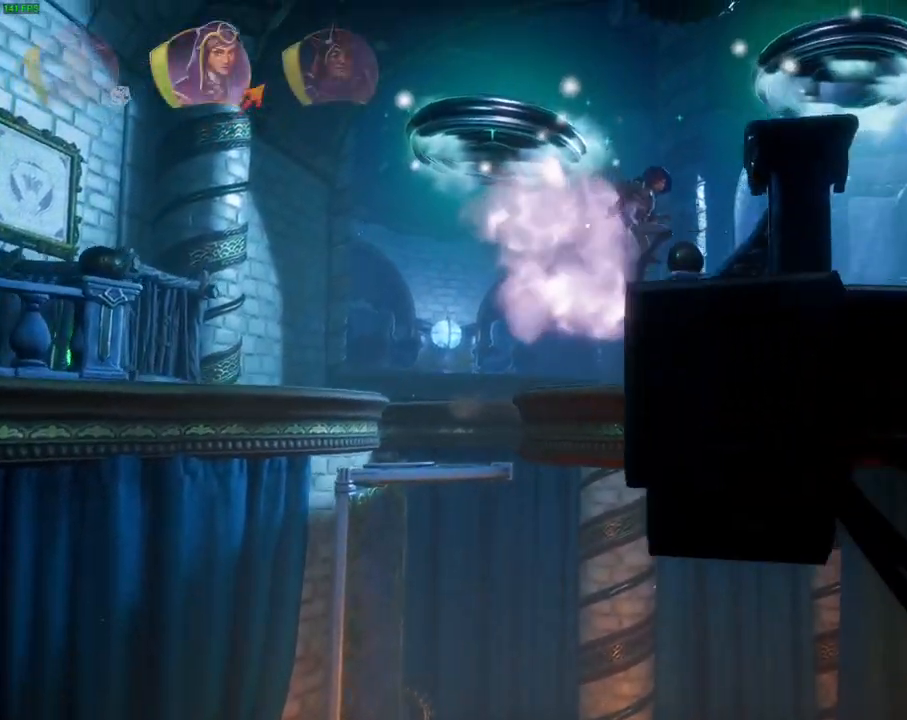
{"dt_ms": 500, "buttons": [], "left_stick": "up-right", "right_stick": "center", "events": [[283, "L1", "down"], [350, "left_stick", "up-left"], [383, "L1", "up"], [500, "left_stick", "up-right"]]}
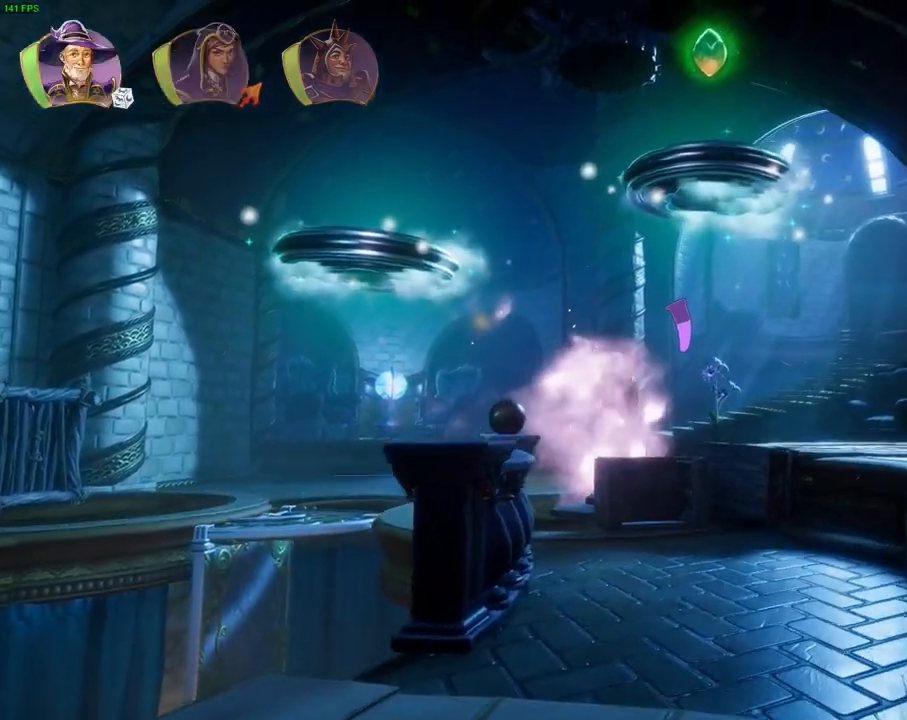
{"dt_ms": 500, "buttons": ["CROSS"], "left_stick": "right", "right_stick": "center", "events": [[150, "left_stick", "right"], [183, "R1", "down"], [300, "R1", "up"], [367, "CROSS", "down"]]}
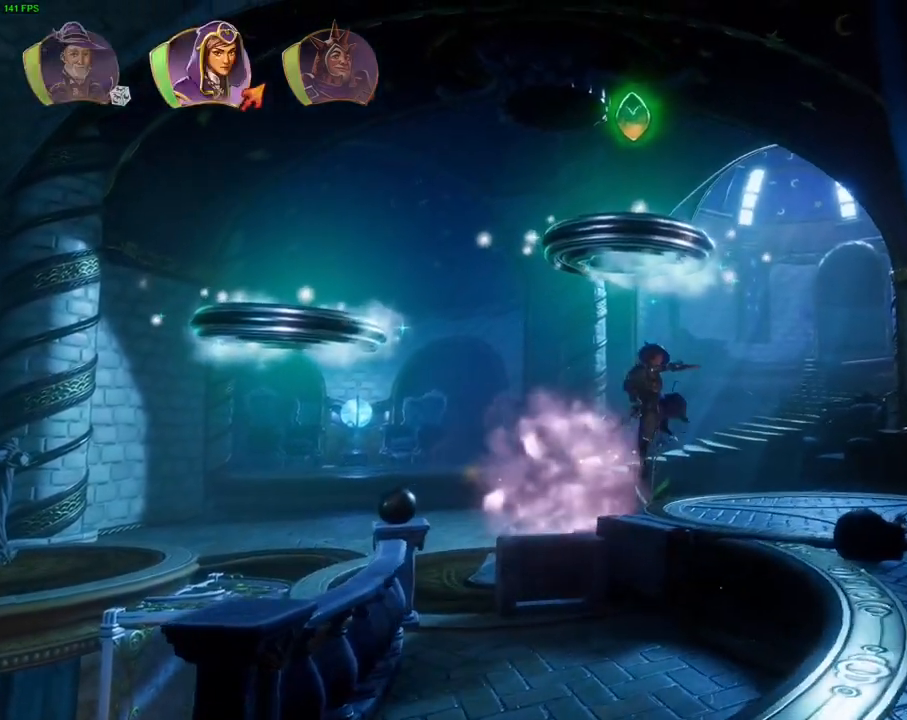
{"dt_ms": 500, "buttons": [], "left_stick": "right", "right_stick": "center", "events": [[33, "CROSS", "up"], [217, "R1", "down"], [333, "R1", "up"]]}
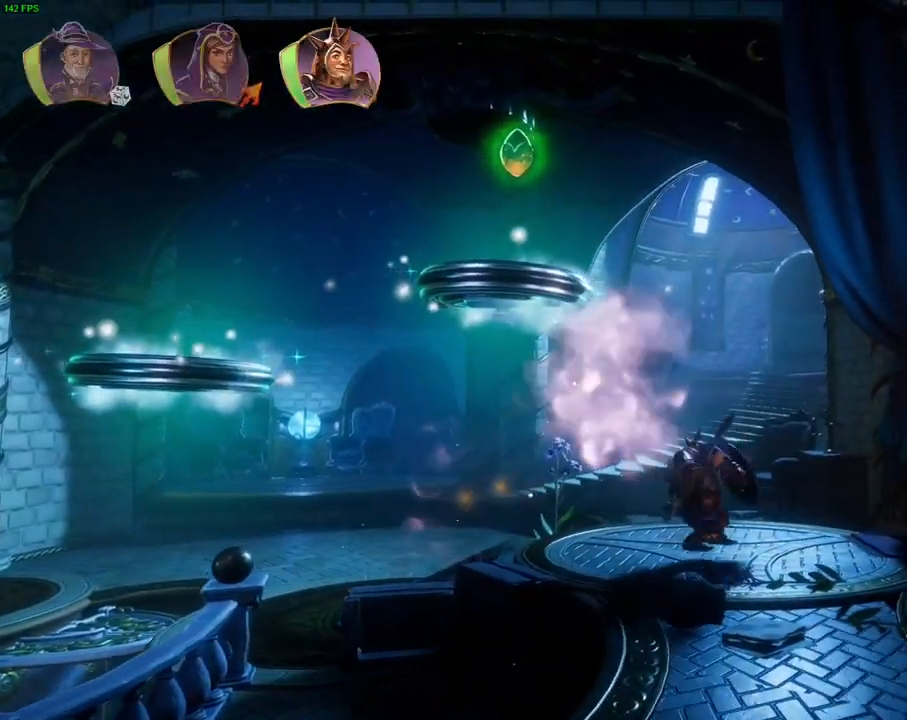
{"dt_ms": 500, "buttons": ["CROSS"], "left_stick": "right", "right_stick": "center", "events": [[83, "CROSS", "down"]]}
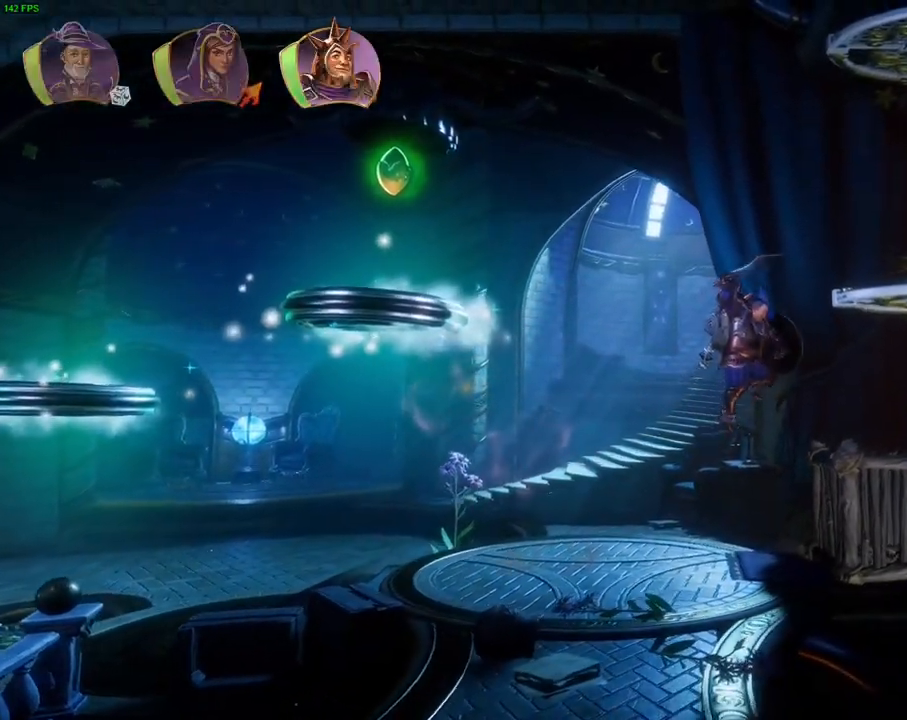
{"dt_ms": 500, "buttons": ["CROSS"], "left_stick": "right", "right_stick": "center", "events": [[50, "CROSS", "up"], [150, "left_stick", "center"], [217, "left_stick", "left"], [417, "left_stick", "right"], [450, "CROSS", "down"]]}
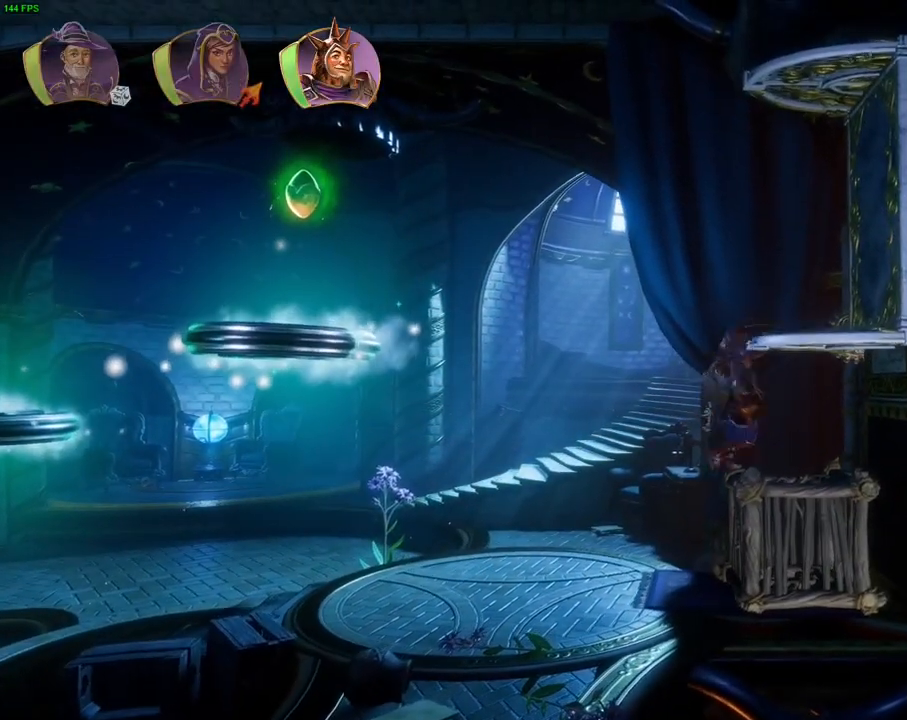
{"dt_ms": 500, "buttons": [], "left_stick": "right", "right_stick": "center", "events": [[350, "CROSS", "up"], [383, "L1", "down"], [467, "L1", "up"]]}
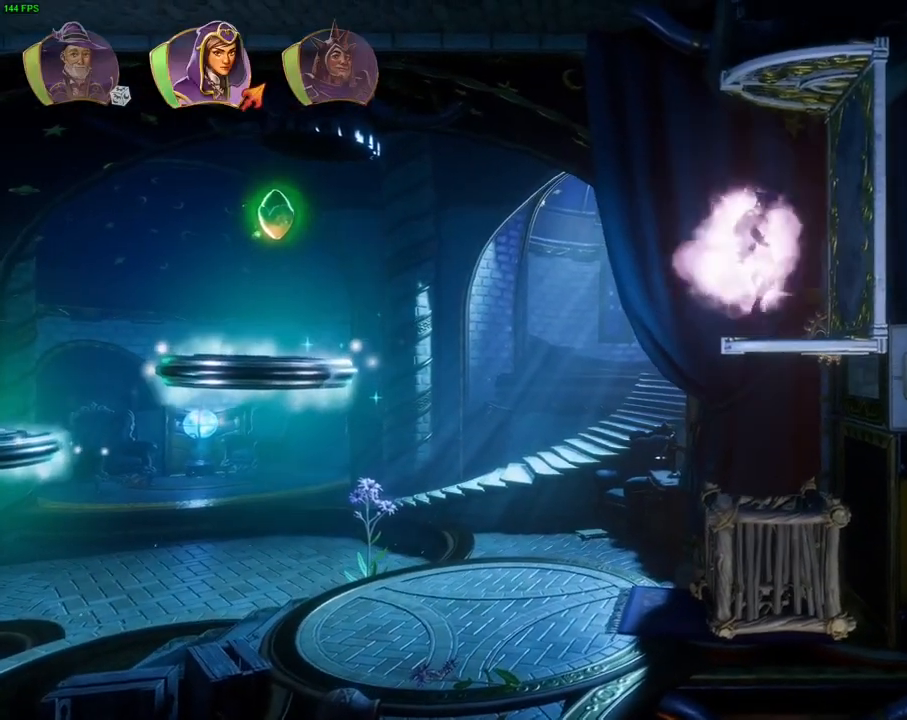
{"dt_ms": 500, "buttons": [], "left_stick": "left", "right_stick": "center", "events": [[67, "left_stick", "center"], [167, "left_stick", "left"]]}
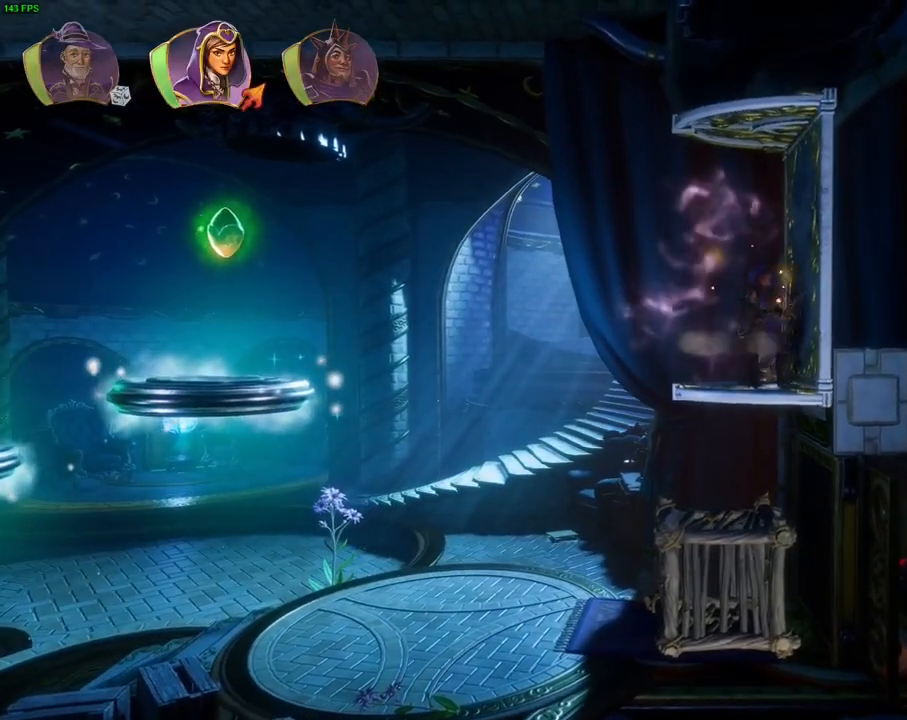
{"dt_ms": 500, "buttons": ["L1"], "left_stick": "center", "right_stick": "center", "events": [[67, "left_stick", "center"], [483, "L1", "down"]]}
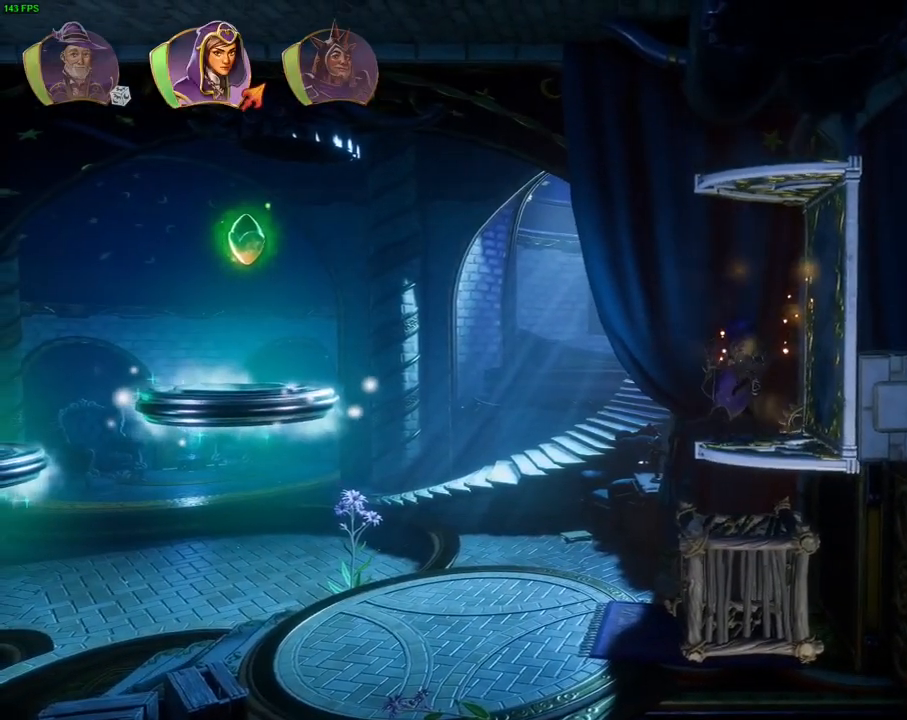
{"dt_ms": 500, "buttons": [], "left_stick": "left", "right_stick": "center", "events": [[67, "L1", "up"], [83, "left_stick", "left"], [250, "CROSS", "down"], [467, "CROSS", "up"]]}
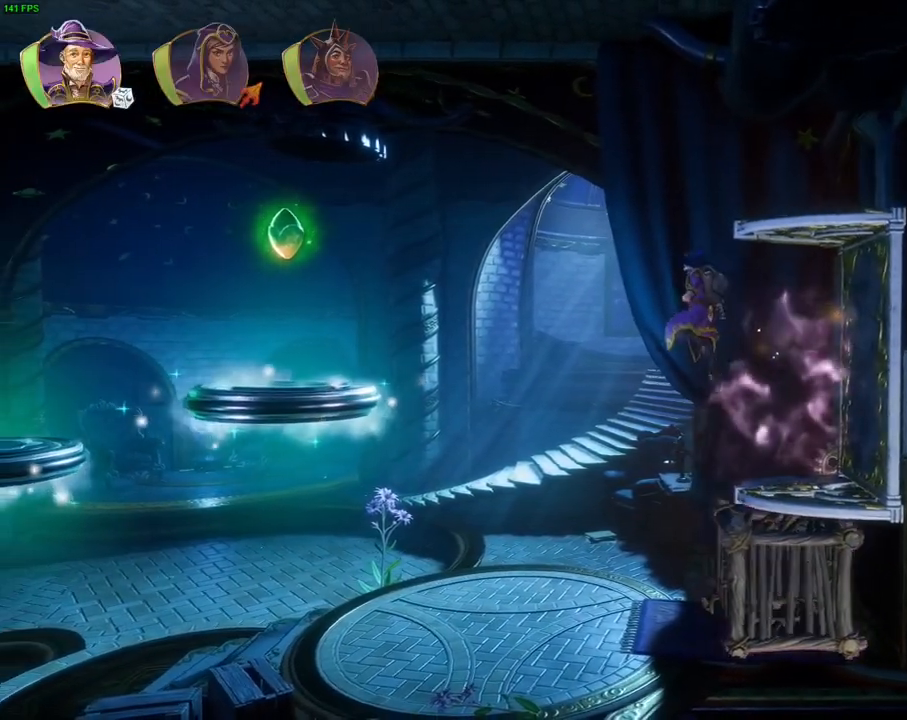
{"dt_ms": 500, "buttons": [], "left_stick": "right", "right_stick": "center", "events": [[33, "TRIANGLE", "down"], [83, "left_stick", "up-right"], [117, "TRIANGLE", "up"], [167, "left_stick", "right"], [217, "CROSS", "down"], [317, "CROSS", "up"], [383, "CROSS", "down"], [450, "CROSS", "up"]]}
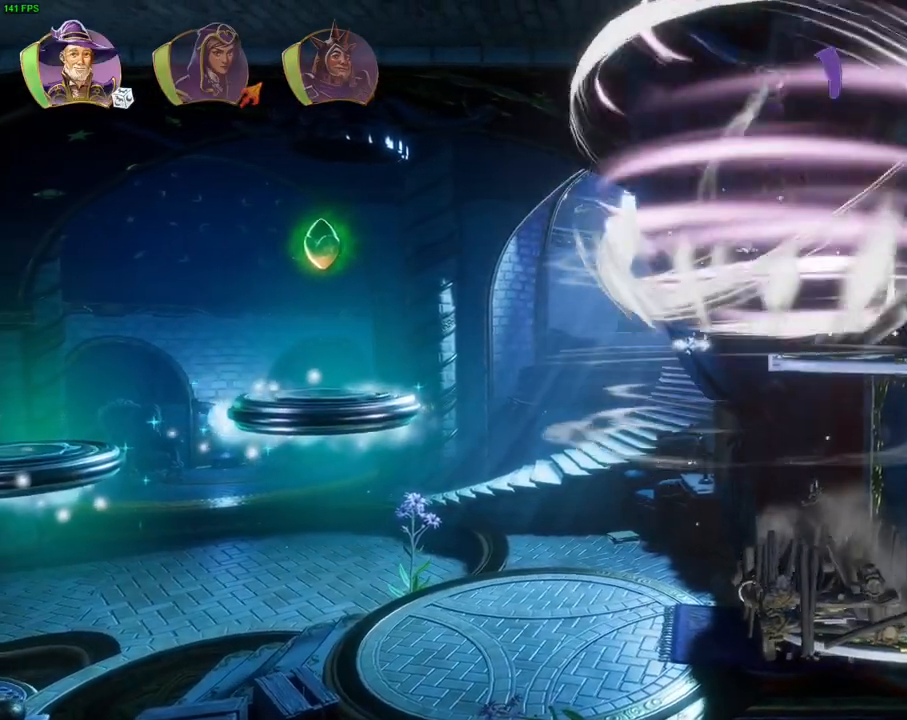
{"dt_ms": 500, "buttons": [], "left_stick": "right", "right_stick": "center"}
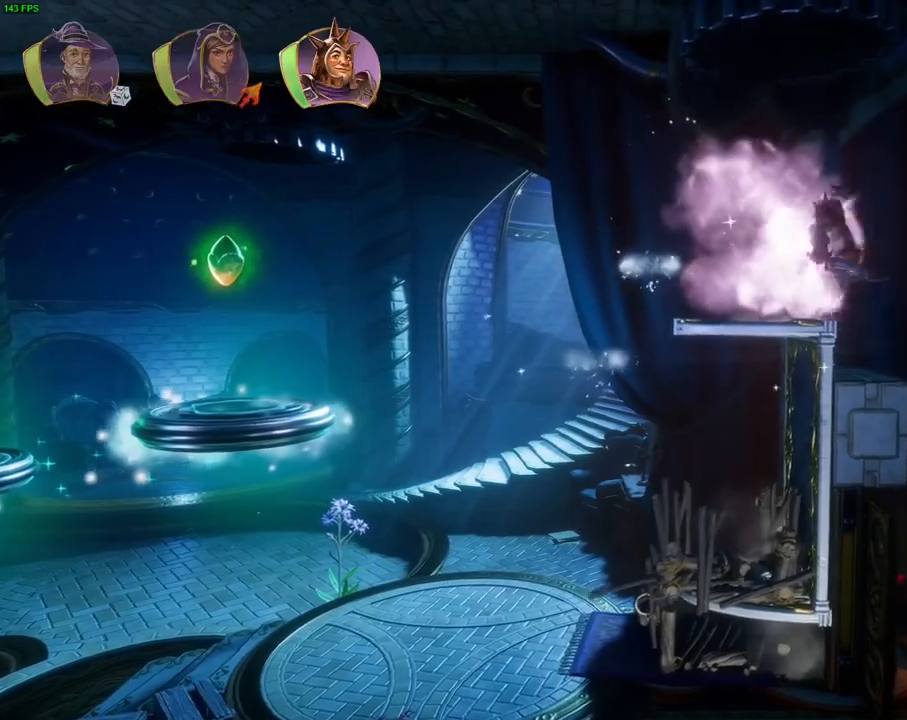
{"dt_ms": 500, "buttons": [], "left_stick": "right", "right_stick": "center", "events": [[33, "TRIANGLE", "down"], [150, "TRIANGLE", "up"]]}
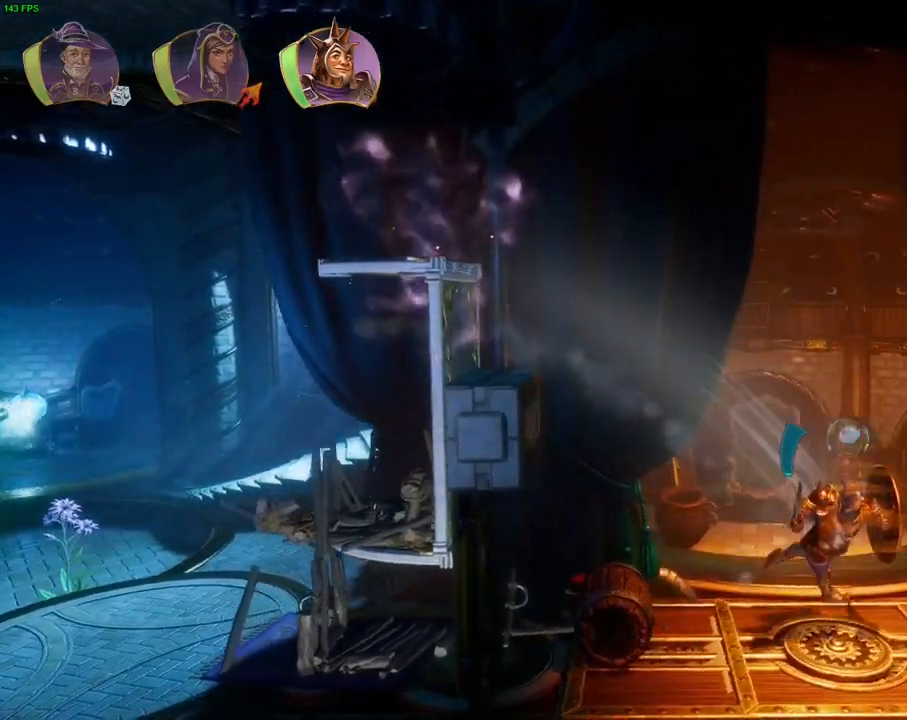
{"dt_ms": 500, "buttons": ["CROSS"], "left_stick": "right", "right_stick": "center", "events": [[150, "CROSS", "down"]]}
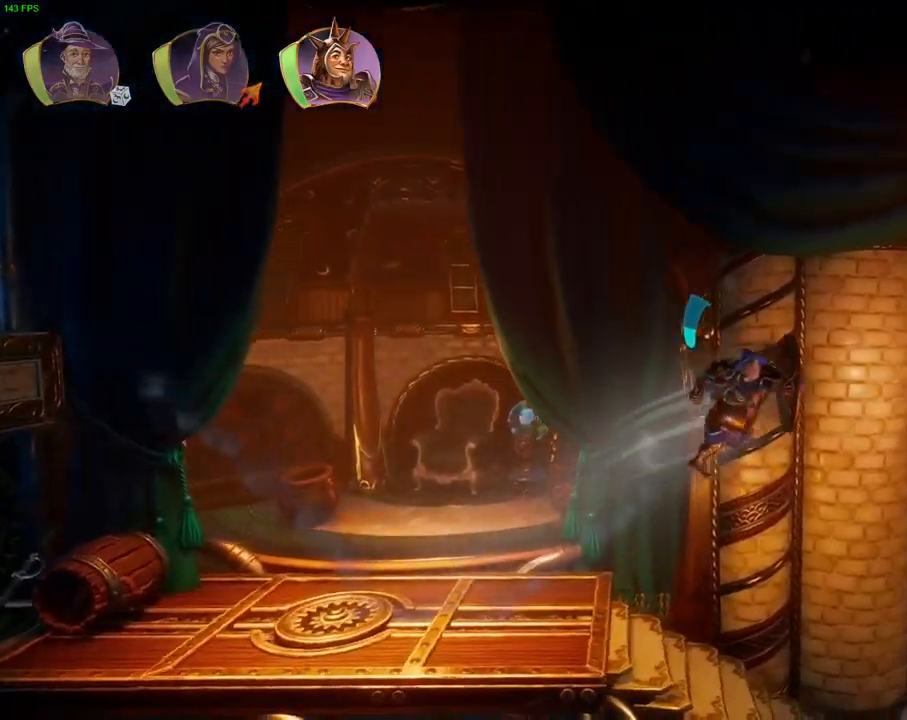
{"dt_ms": 500, "buttons": ["CROSS"], "left_stick": "right", "right_stick": "center", "events": [[83, "CROSS", "up"], [500, "CROSS", "down"]]}
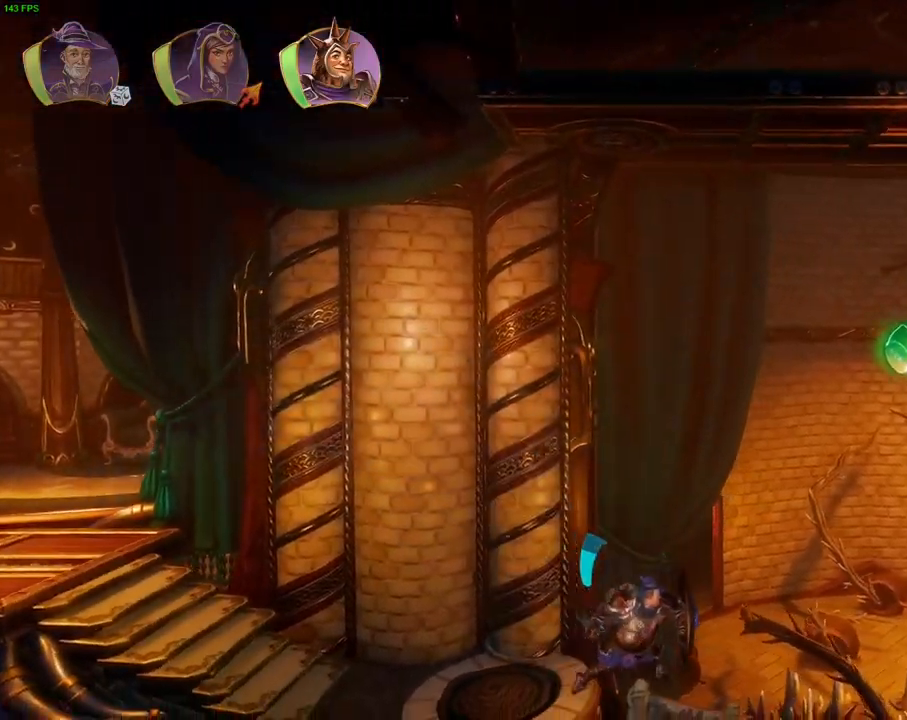
{"dt_ms": 500, "buttons": ["CROSS"], "left_stick": "right", "right_stick": "center", "events": []}
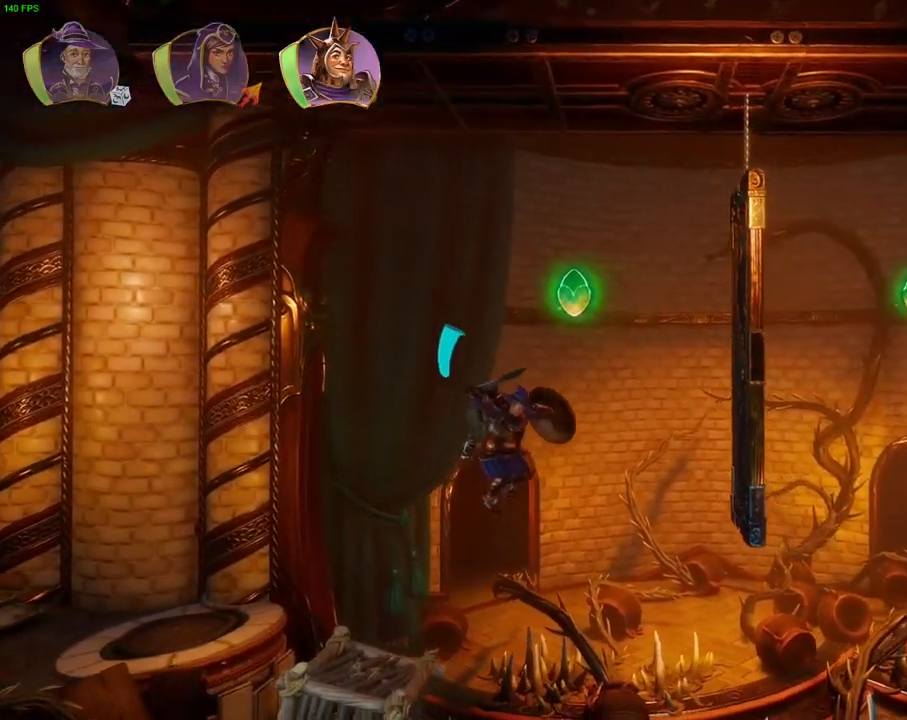
{"dt_ms": 500, "buttons": [], "left_stick": "right", "right_stick": "center", "events": [[433, "CROSS", "up"]]}
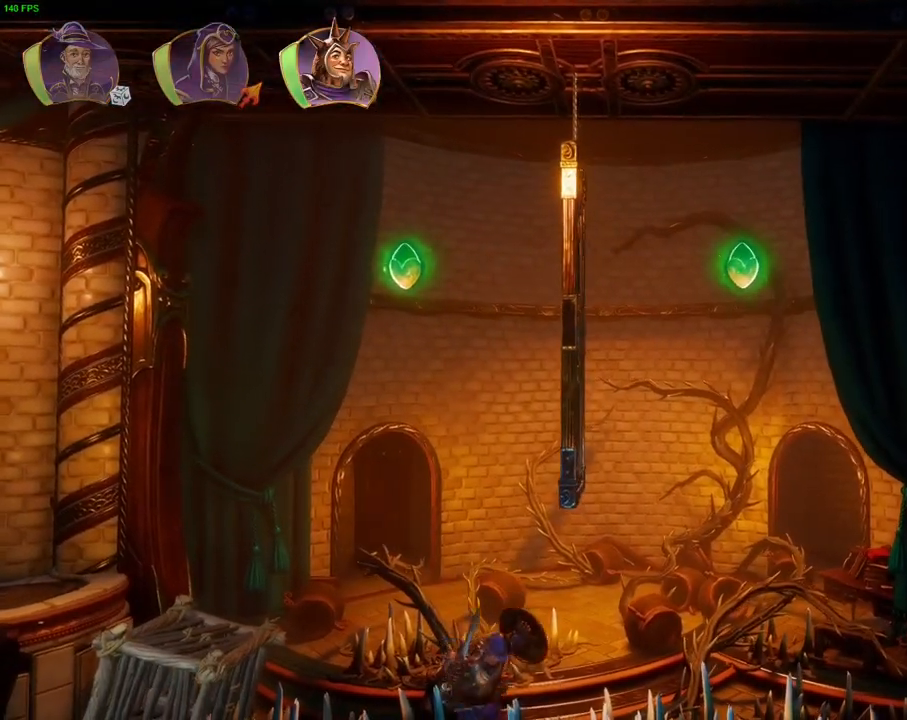
{"dt_ms": 1000, "buttons": ["TRIANGLE"], "left_stick": "right", "right_stick": "center", "events": [[133, "R1", "down"], [250, "R1", "up"], [317, "R1", "down"], [417, "R1", "up"], [717, "R1", "down"], [833, "R1", "up"], [967, "TRIANGLE", "down"]]}
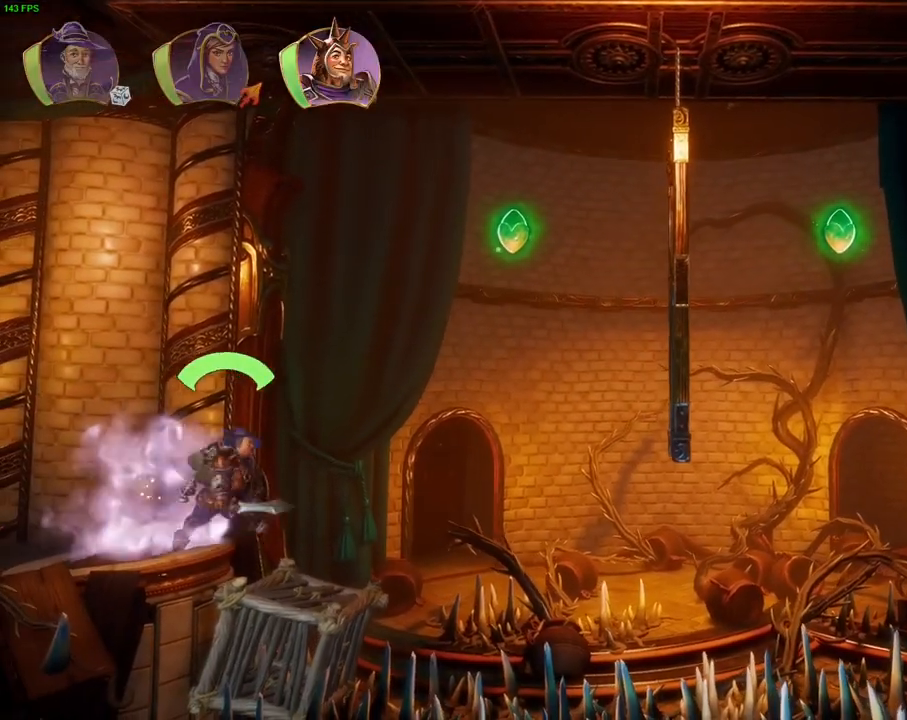
{"dt_ms": 500, "buttons": [], "left_stick": "right", "right_stick": "center", "events": [[50, "TRIANGLE", "up"]]}
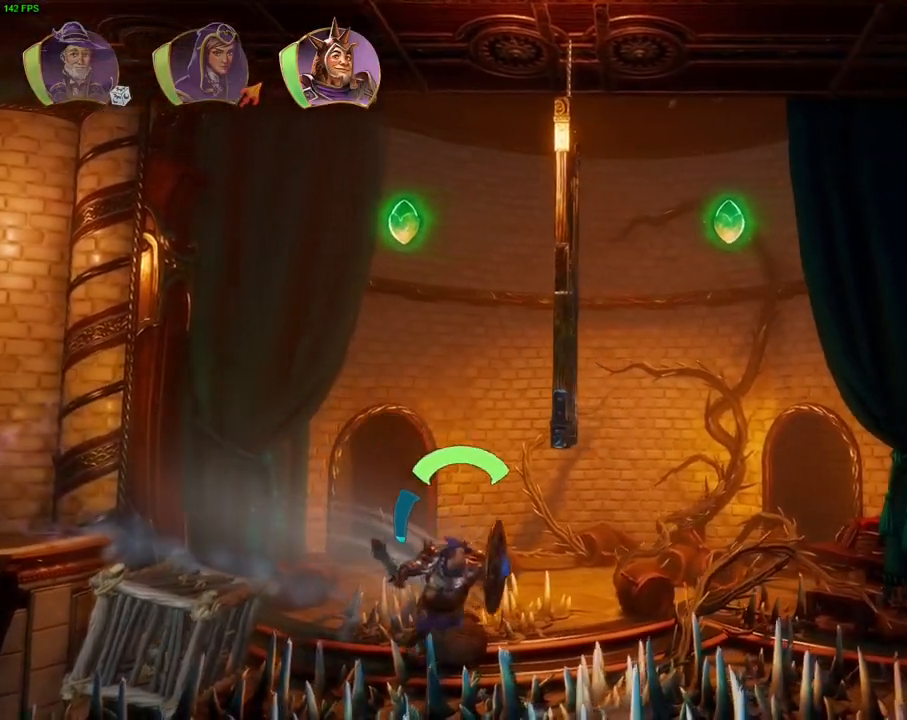
{"dt_ms": 500, "buttons": [], "left_stick": "right", "right_stick": "center", "events": [[83, "CROSS", "down"], [500, "CROSS", "up"]]}
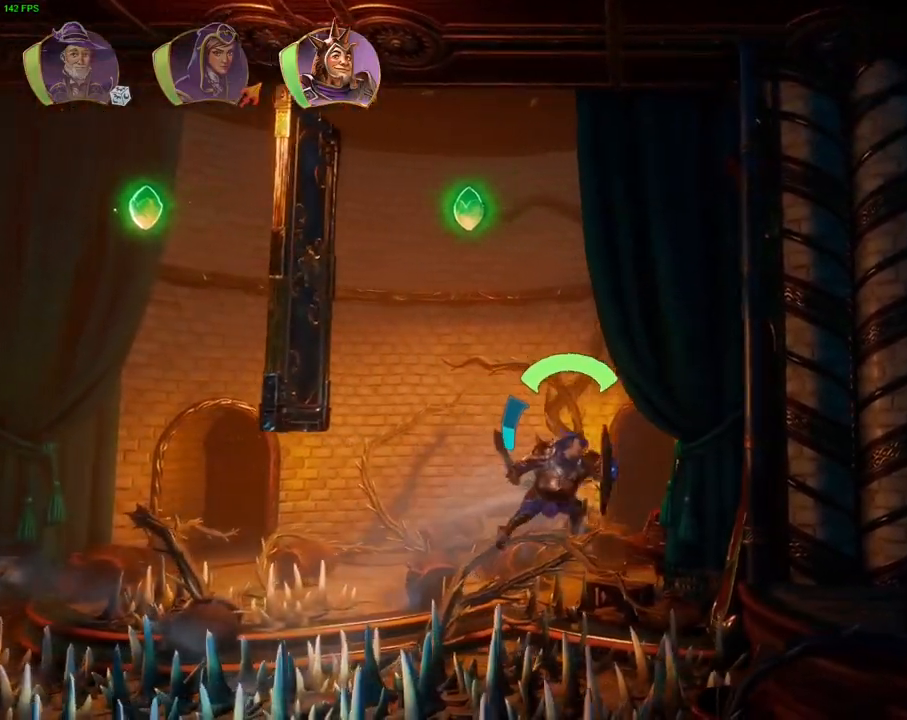
{"dt_ms": 500, "buttons": ["CROSS"], "left_stick": "right", "right_stick": "center", "events": [[267, "CROSS", "down"]]}
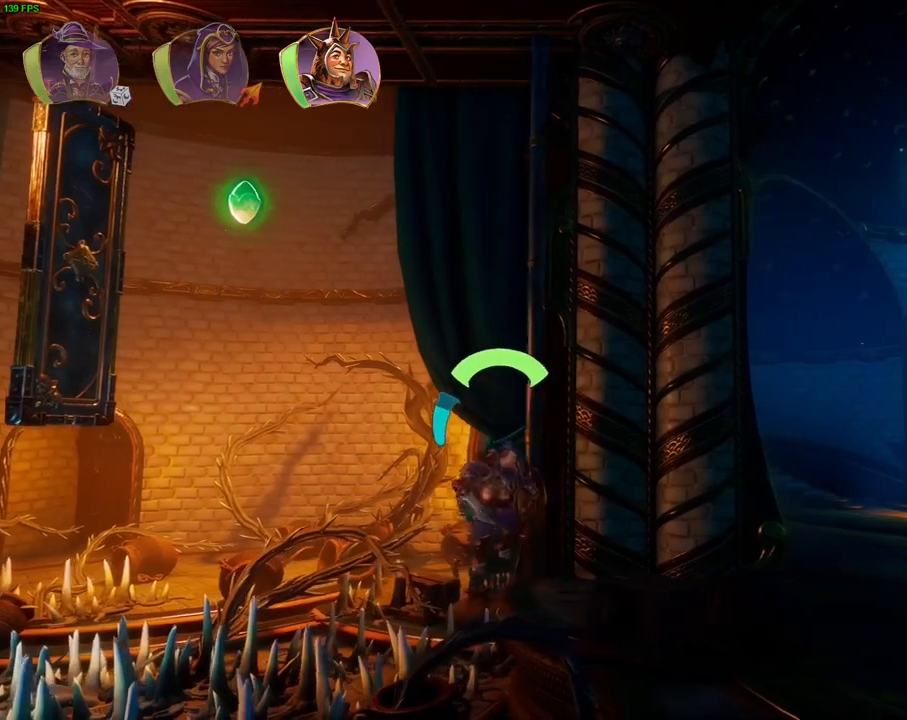
{"dt_ms": 500, "buttons": [], "left_stick": "right", "right_stick": "center", "events": [[100, "CROSS", "up"]]}
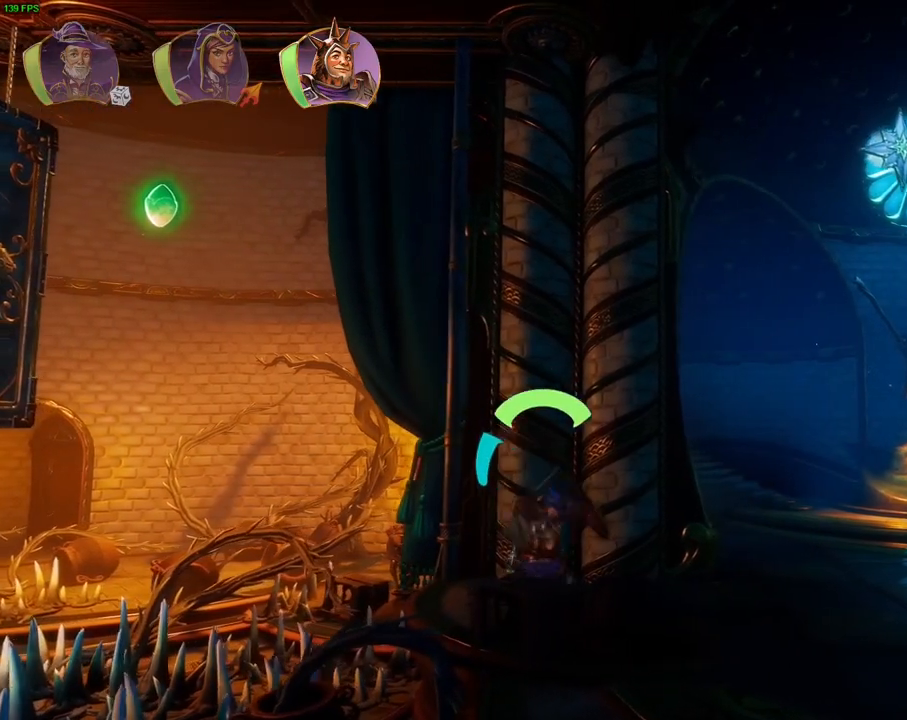
{"dt_ms": 500, "buttons": [], "left_stick": "right", "right_stick": "center", "events": [[167, "TRIANGLE", "down"], [283, "TRIANGLE", "up"]]}
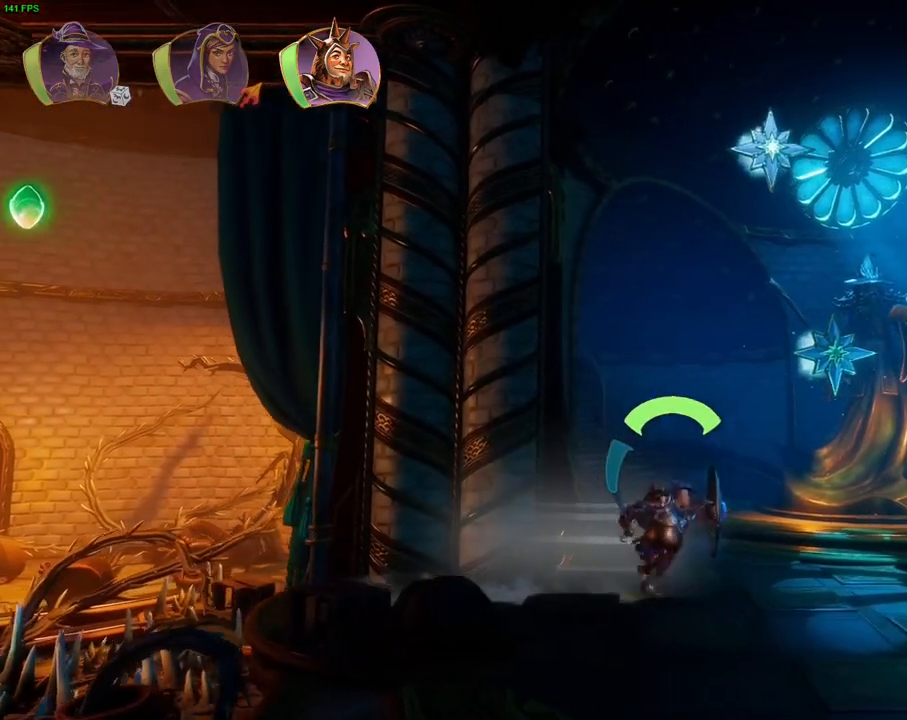
{"dt_ms": 500, "buttons": [], "left_stick": "left", "right_stick": "center", "events": [[483, "left_stick", "left"]]}
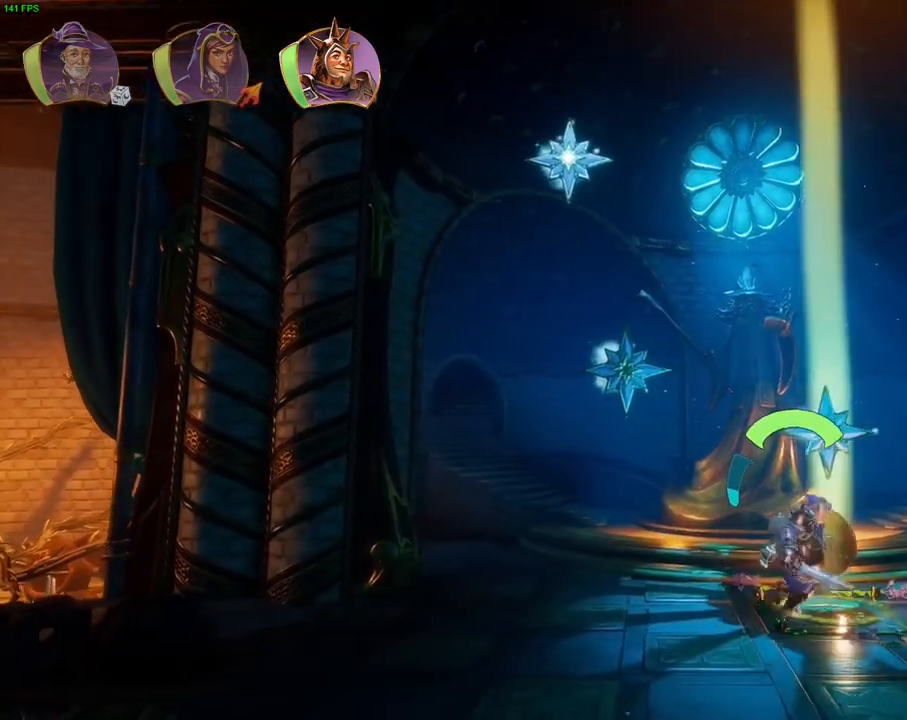
{"dt_ms": 1000, "buttons": [], "left_stick": "center", "right_stick": "center", "events": [[150, "left_stick", "center"], [217, "left_stick", "right"], [317, "L1", "down"], [417, "L1", "up"], [533, "left_stick", "center"], [650, "L1", "down"], [750, "L1", "up"]]}
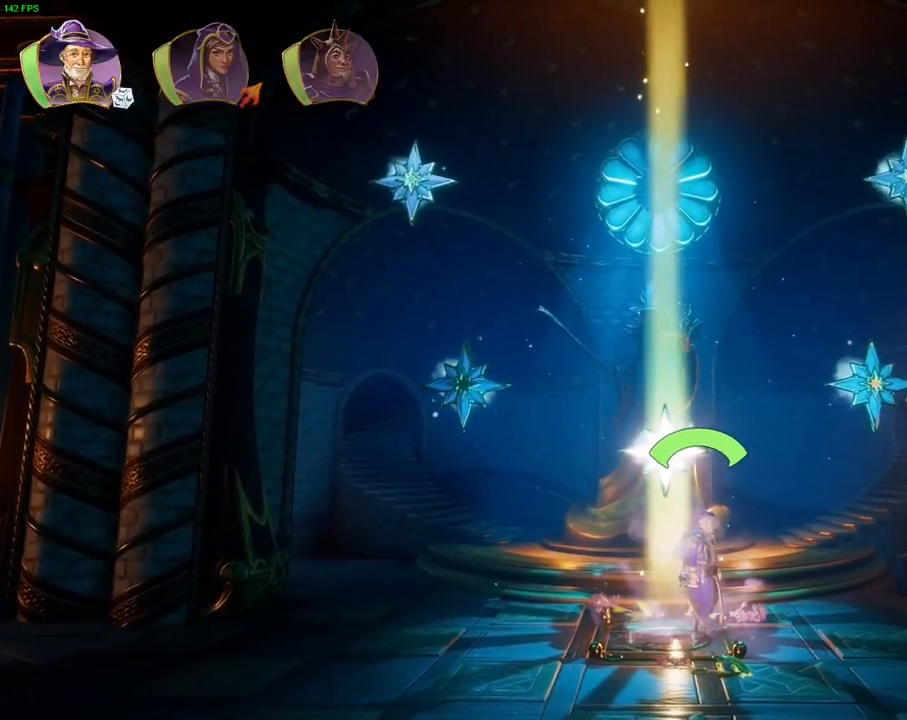
{"dt_ms": 500, "buttons": [], "left_stick": "center", "right_stick": "center", "events": [[133, "R1", "down"], [250, "R1", "up"]]}
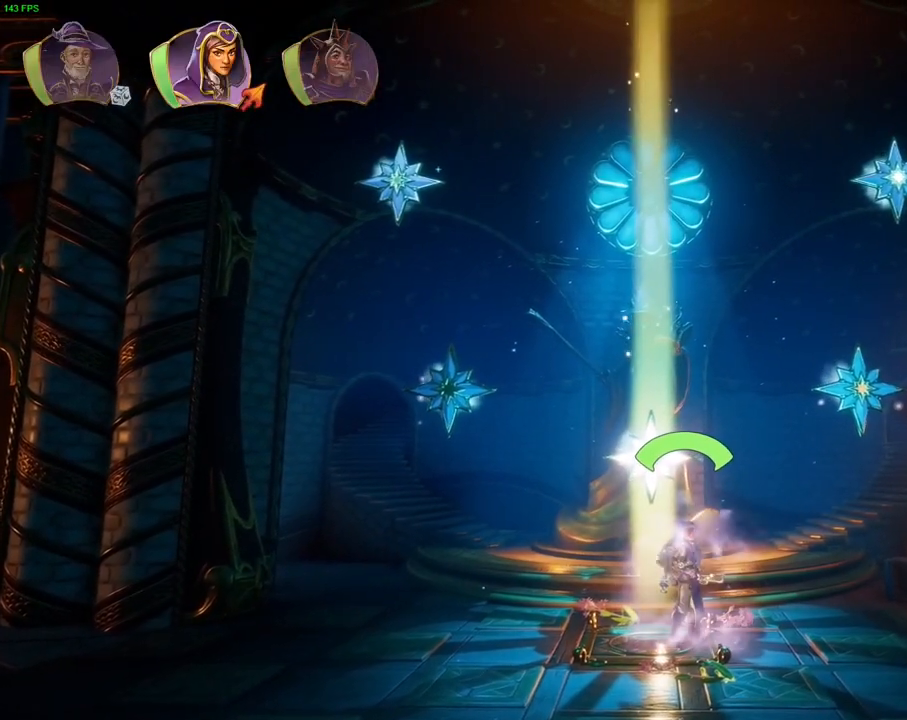
{"dt_ms": 500, "buttons": [], "left_stick": "center", "right_stick": "center", "events": [[200, "L1", "down"], [300, "L1", "up"]]}
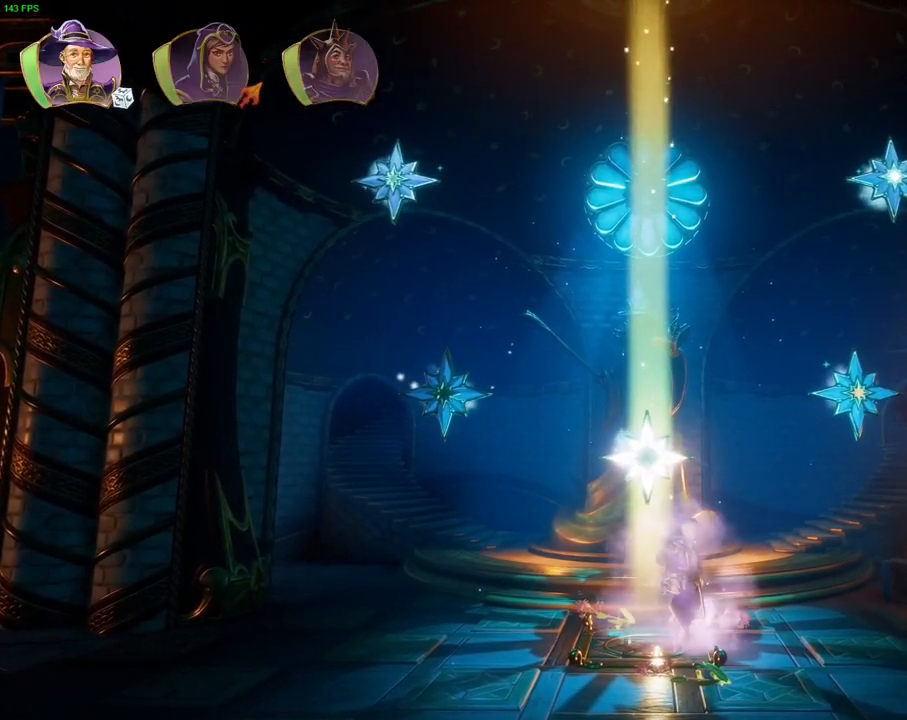
{"dt_ms": 500, "buttons": ["R2"], "left_stick": "center", "right_stick": "center", "events": [[67, "L1", "down"], [133, "L1", "up"], [383, "R2", "down"]]}
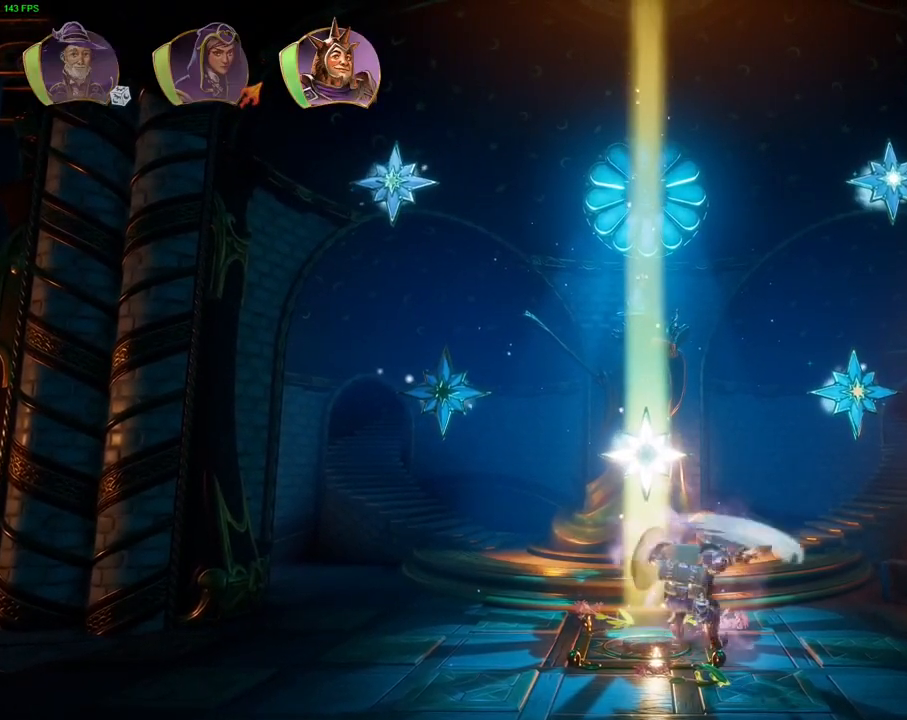
{"dt_ms": 500, "buttons": [], "left_stick": "center", "right_stick": "center", "events": [[150, "L1", "down"], [150, "R2", "up"], [250, "L1", "up"], [383, "L1", "down"], [483, "L1", "up"]]}